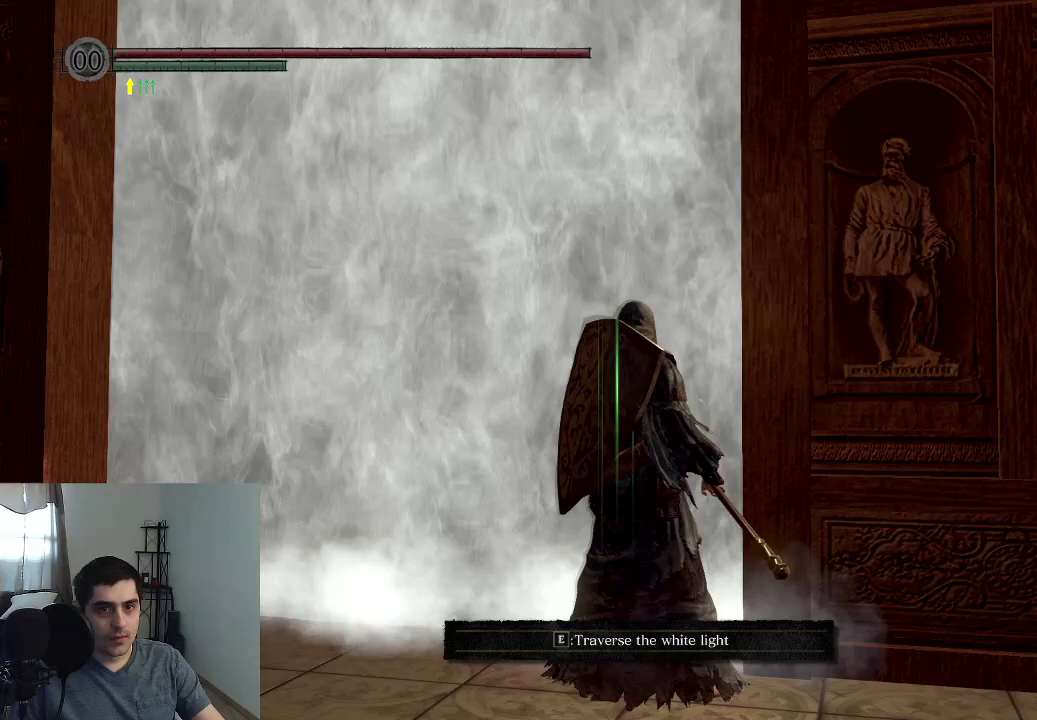
Gameplay with a controller (Xbox layout); each line is a JSON object with the inputs held at the frame after it (dt_ms = milliseconds from this image to that frame). "events" lists button and stick changes between this image and that frame as [ms after this image, input, new state], when the widget could be followed in between. This overlay highlights the sticks when they move; stick clicks (L3 R3) are not distinguishable. Not read: HOME L3 R3.
{"dt_ms": 500, "buttons": [], "left_stick": "center", "right_stick": "center", "events": []}
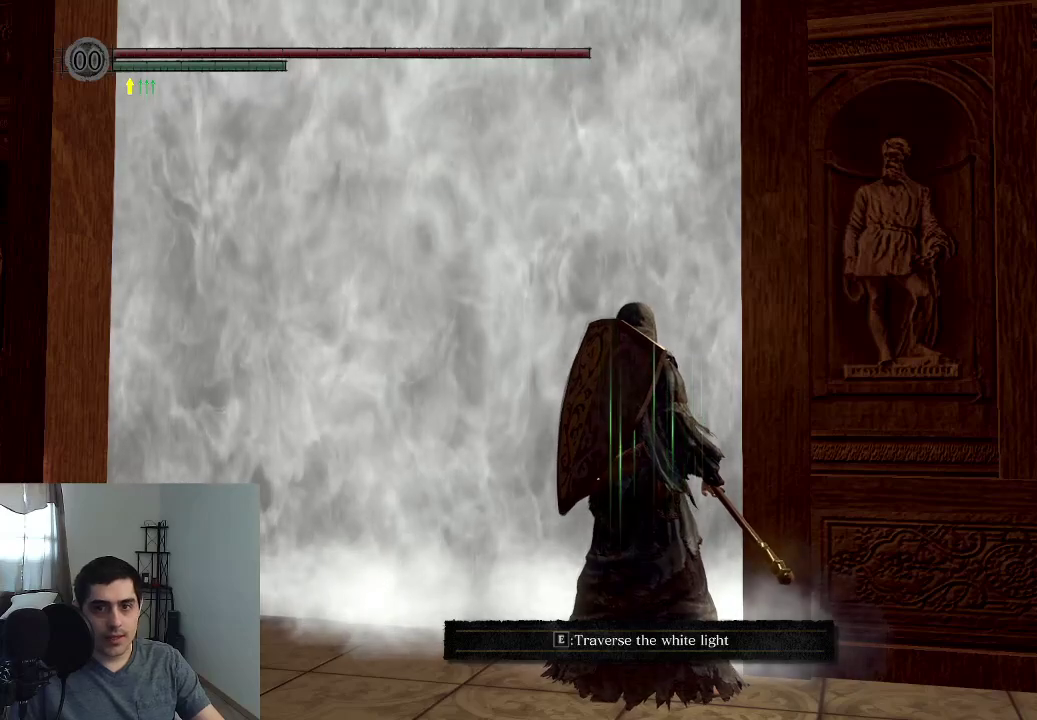
{"dt_ms": 500, "buttons": [], "left_stick": "center", "right_stick": "center", "events": []}
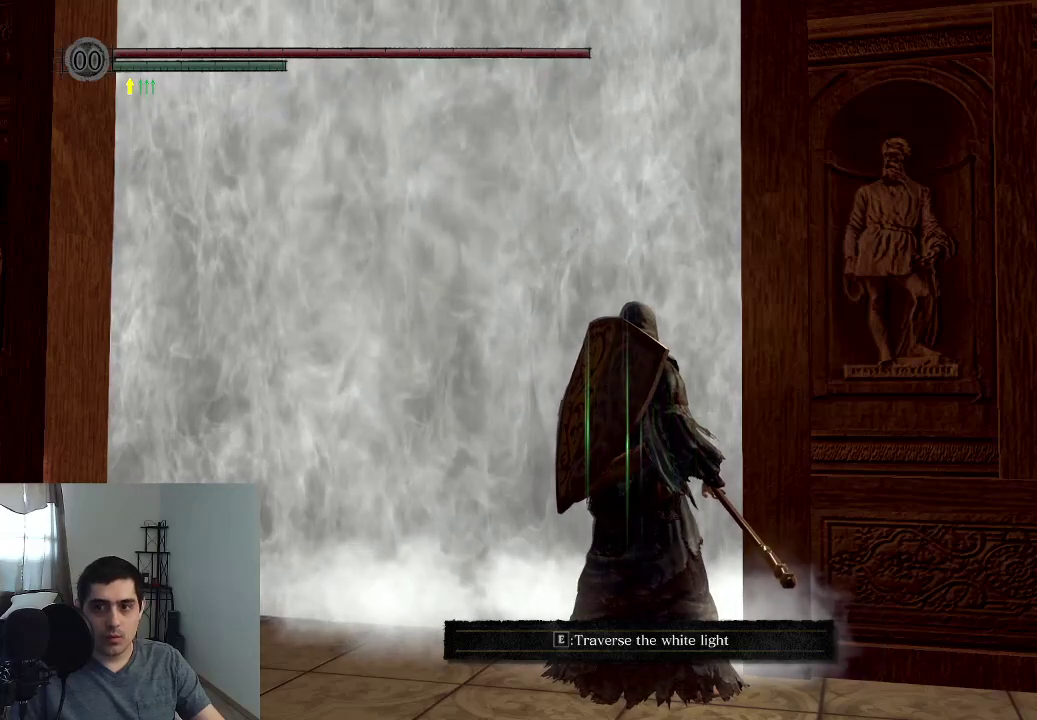
{"dt_ms": 500, "buttons": [], "left_stick": "center", "right_stick": "center", "events": []}
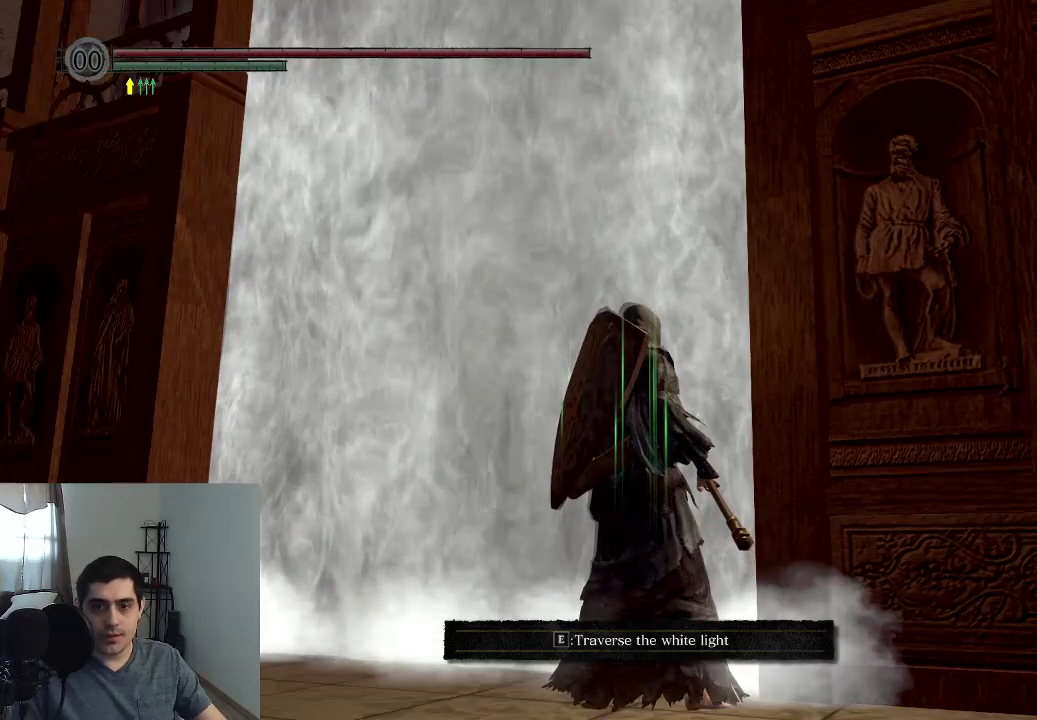
{"dt_ms": 500, "buttons": [], "left_stick": "center", "right_stick": "center", "events": []}
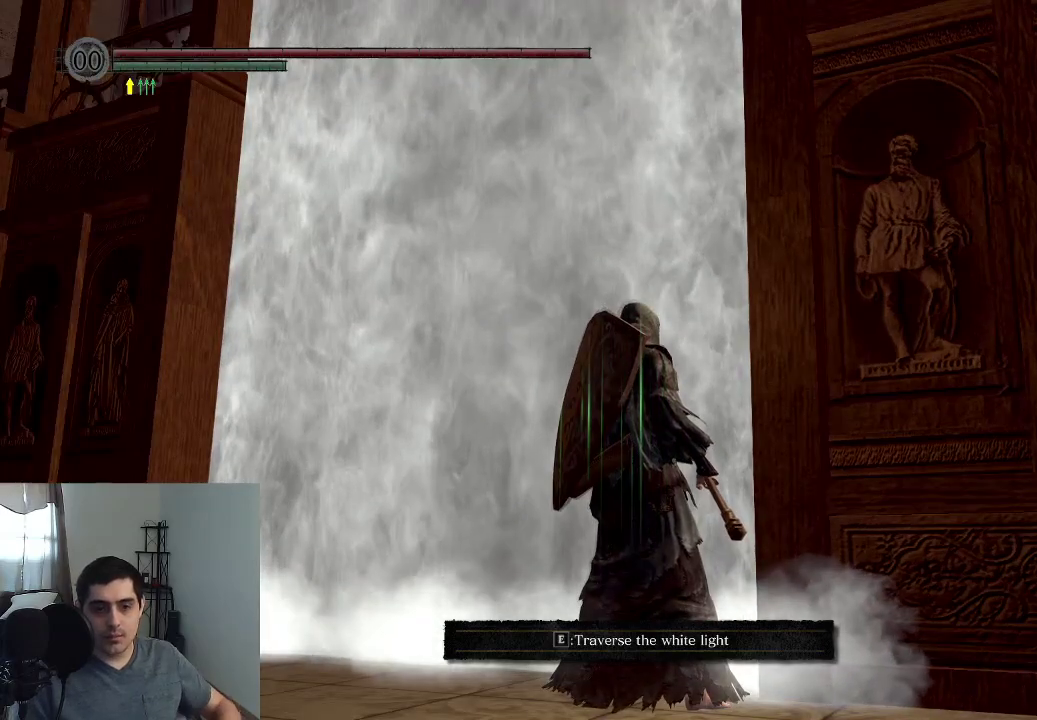
{"dt_ms": 500, "buttons": [], "left_stick": "center", "right_stick": "center", "events": []}
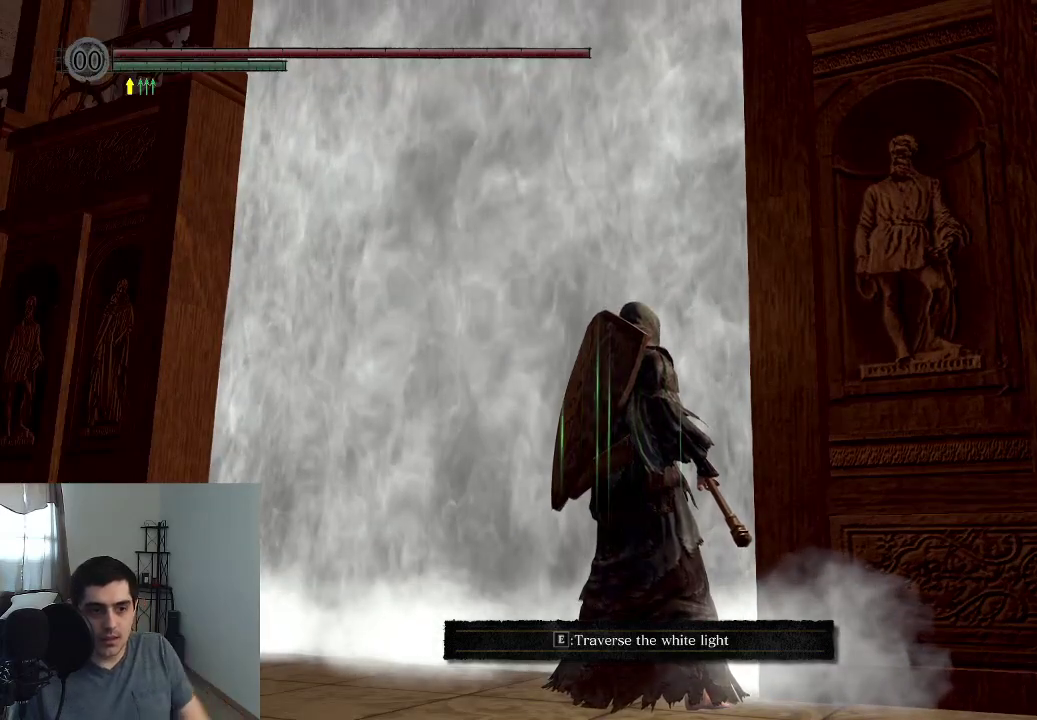
{"dt_ms": 500, "buttons": [], "left_stick": "center", "right_stick": "down-right", "events": [[200, "right_stick", "down-right"]]}
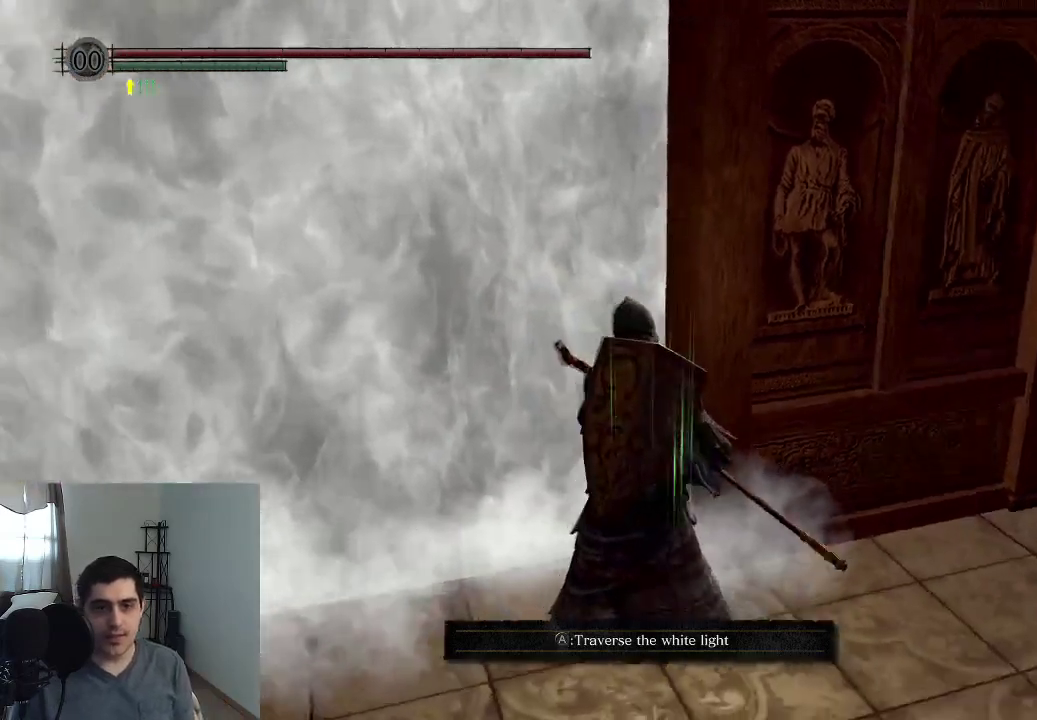
{"dt_ms": 500, "buttons": [], "left_stick": "center", "right_stick": "center", "events": [[50, "right_stick", "center"]]}
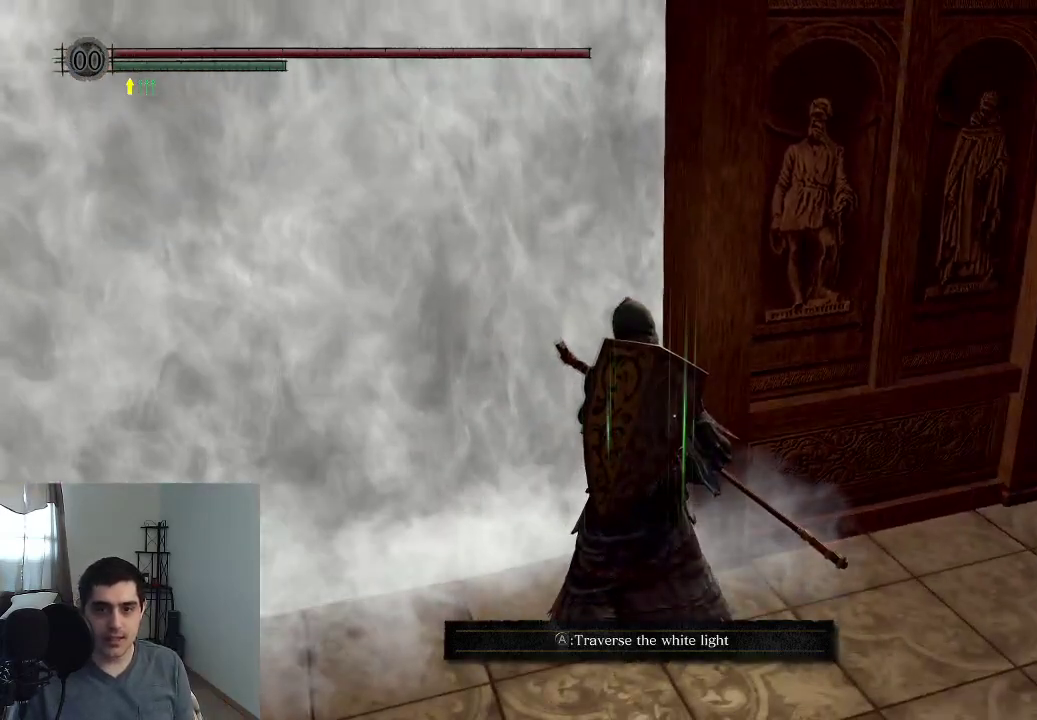
{"dt_ms": 300, "buttons": [], "left_stick": "center", "right_stick": "up-left", "events": [[167, "right_stick", "left"], [250, "right_stick", "up-left"]]}
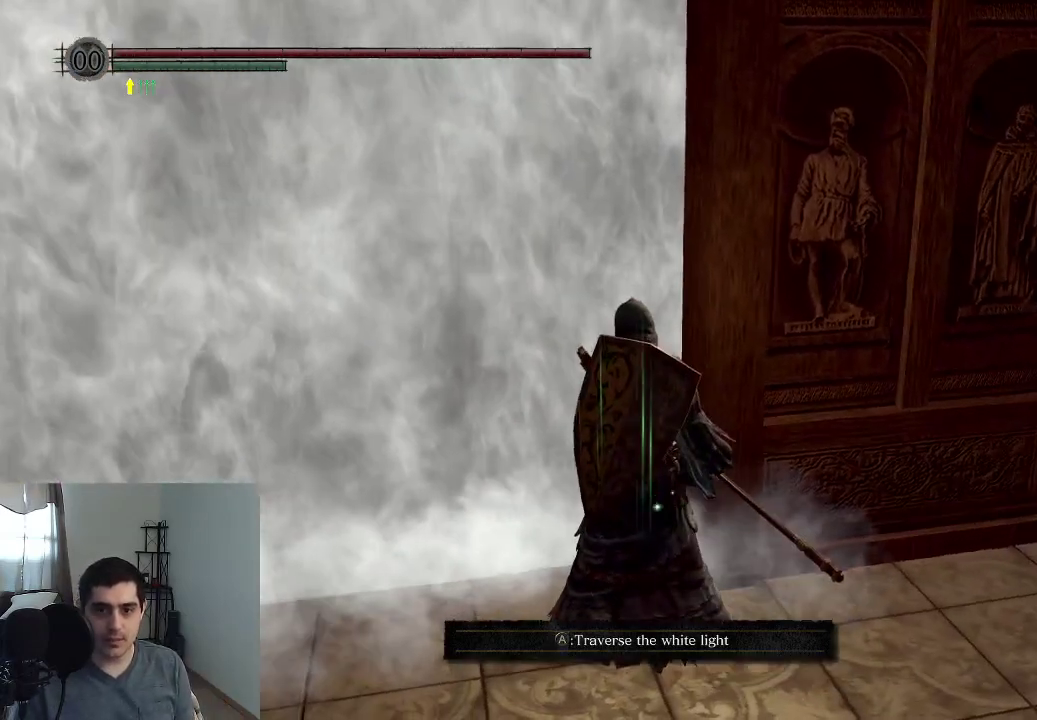
{"dt_ms": 700, "buttons": [], "left_stick": "center", "right_stick": "center", "events": [[50, "right_stick", "center"], [483, "right_stick", "up"], [567, "right_stick", "center"]]}
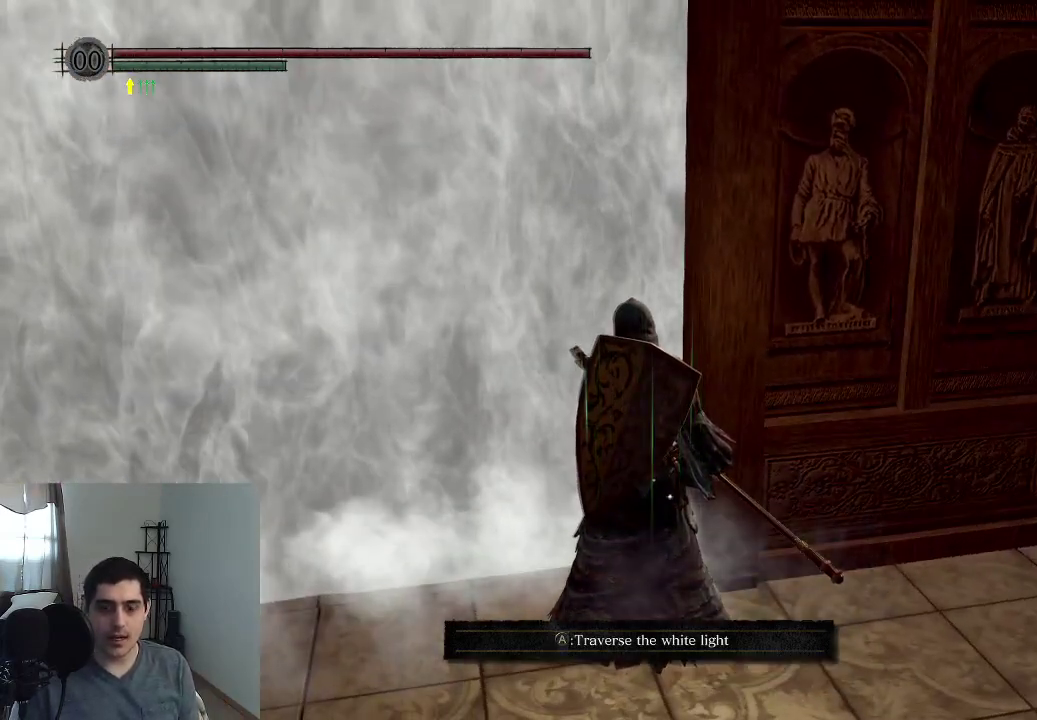
{"dt_ms": 500, "buttons": [], "left_stick": "center", "right_stick": "center", "events": [[317, "right_stick", "up"], [467, "right_stick", "center"]]}
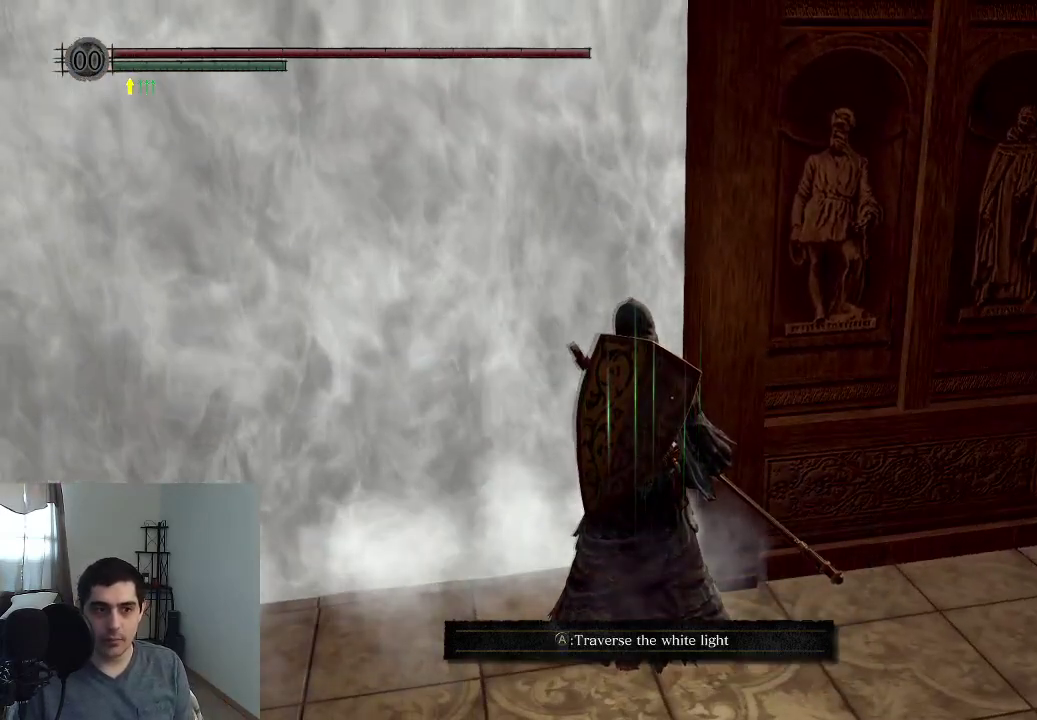
{"dt_ms": 600, "buttons": [], "left_stick": "up", "right_stick": "center", "events": [[433, "left_stick", "up"]]}
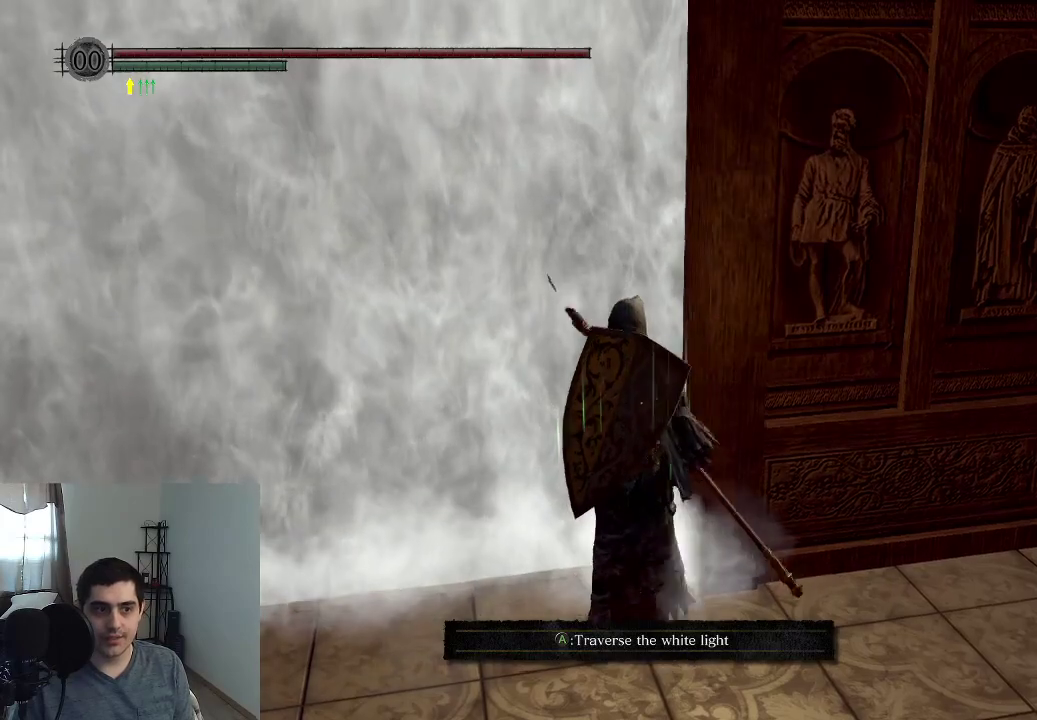
{"dt_ms": 400, "buttons": [], "left_stick": "center", "right_stick": "center", "events": [[150, "left_stick", "center"]]}
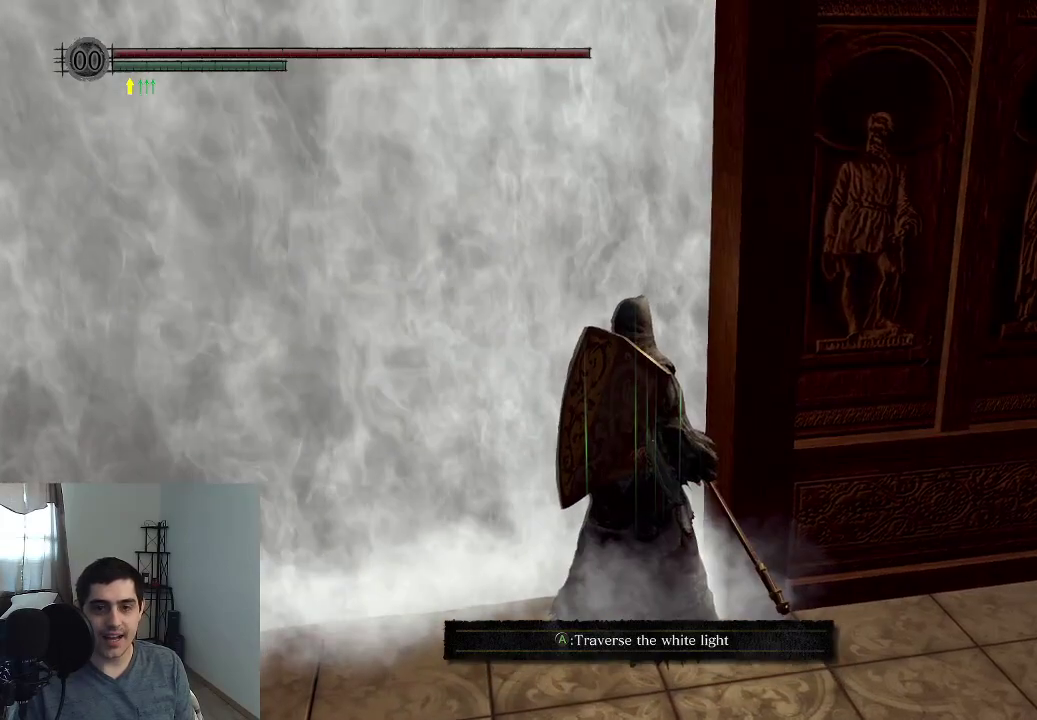
{"dt_ms": 500, "buttons": [], "left_stick": "center", "right_stick": "center", "events": [[150, "right_stick", "up"], [233, "right_stick", "center"]]}
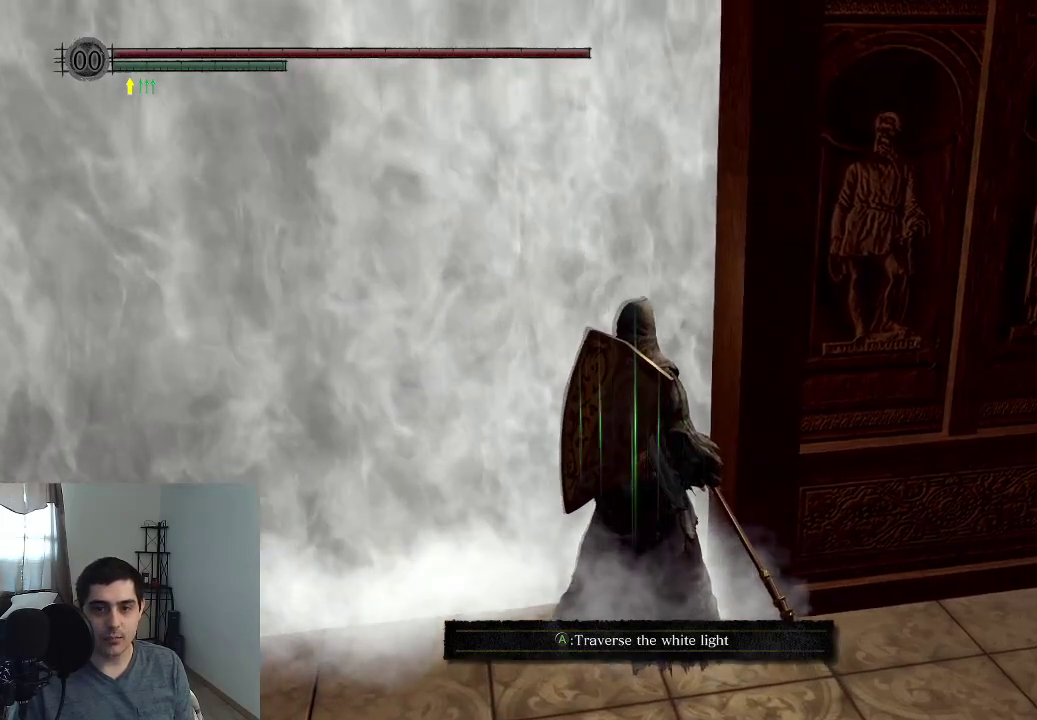
{"dt_ms": 300, "buttons": ["START"], "left_stick": "center", "right_stick": "center", "events": [[250, "START", "down"]]}
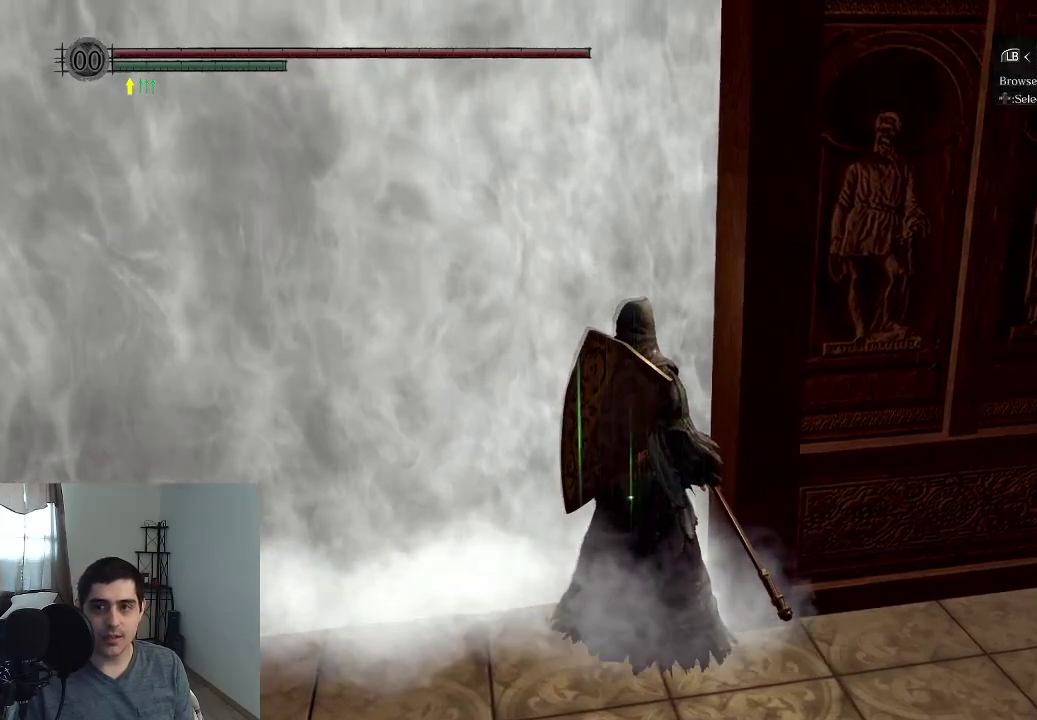
{"dt_ms": 700, "buttons": [], "left_stick": "center", "right_stick": "center", "events": [[67, "START", "up"], [200, "R1", "down"], [350, "R1", "up"], [567, "A", "down"], [650, "A", "up"]]}